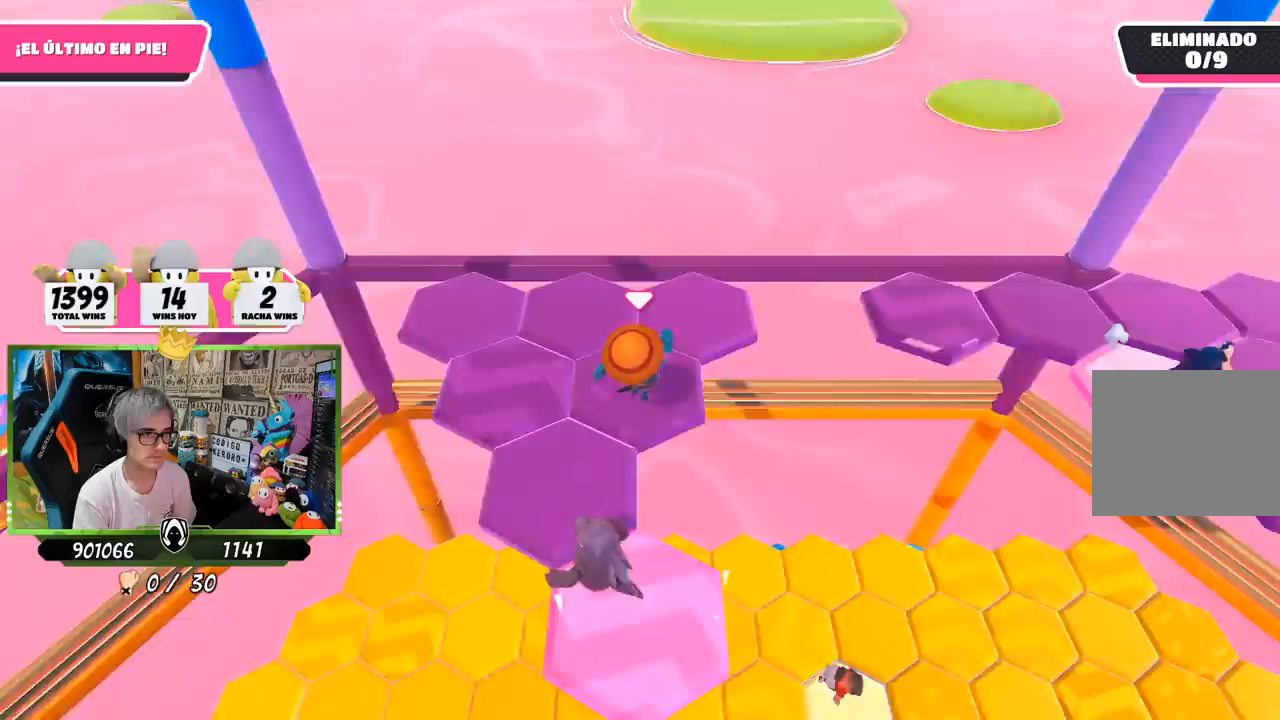
Gameplay with a controller (PlayStation layout); each line is a JSON object with the inputs held at the frame after it. "events" lists button and stick changes between this image and that frame as [ms after this image, input, new state], when the widget could be followed in between.
{"buttons": [], "left_stick": "up", "right_stick": "down-right", "events": [[117, "left_stick", "up"]]}
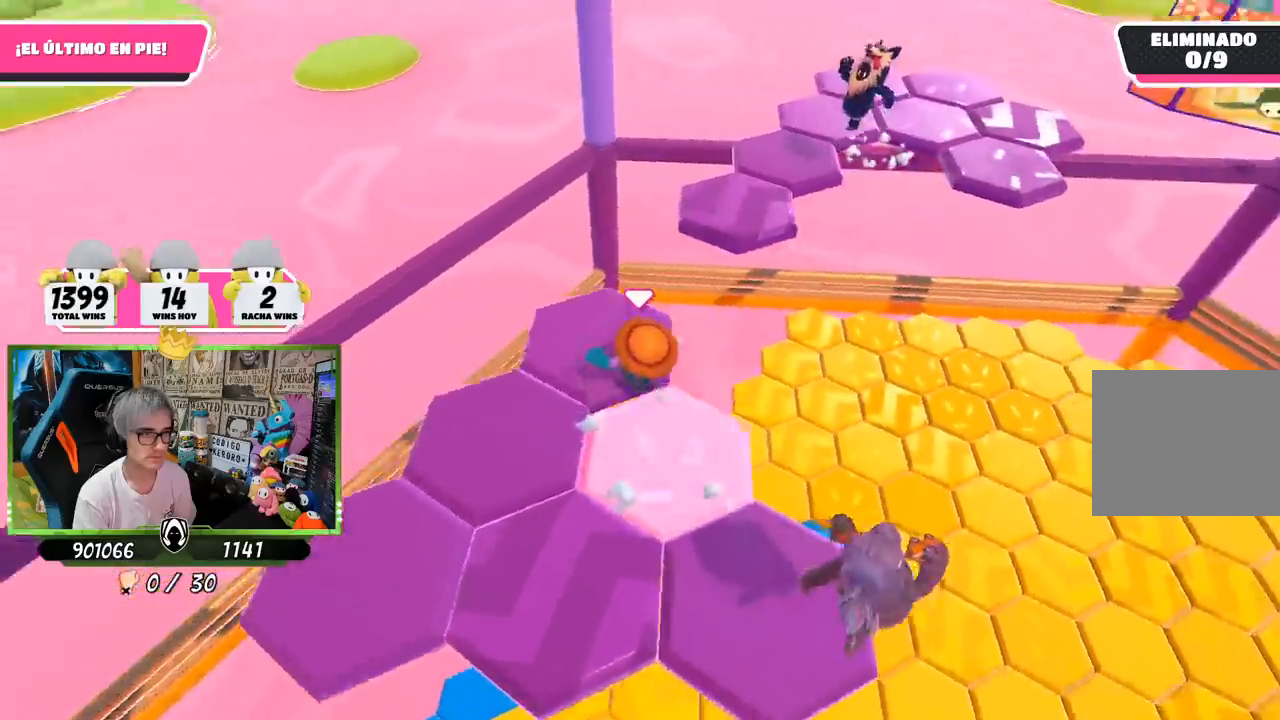
{"buttons": [], "left_stick": "up-right", "right_stick": "center", "events": [[117, "right_stick", "center"], [150, "left_stick", "up-right"], [217, "CROSS", "down"], [383, "CROSS", "up"]]}
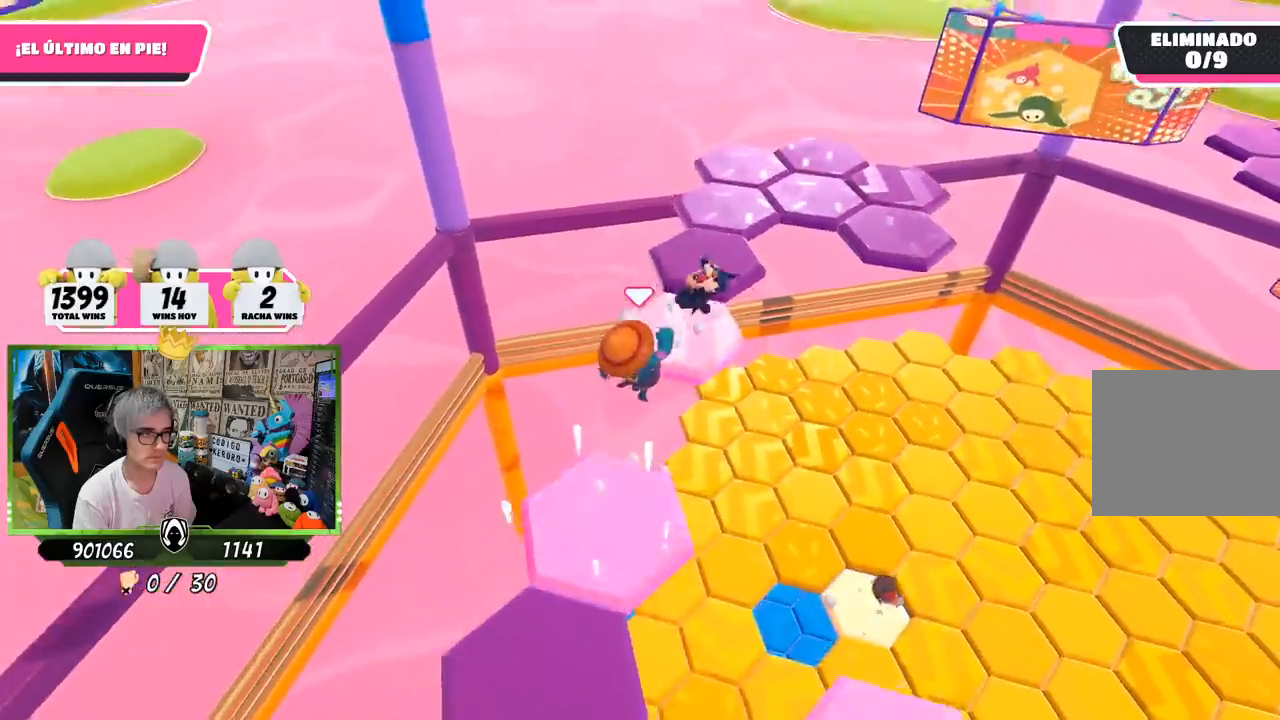
{"buttons": ["CROSS"], "left_stick": "up-right", "right_stick": "center", "events": [[50, "right_stick", "down"], [150, "right_stick", "center"], [450, "CROSS", "down"]]}
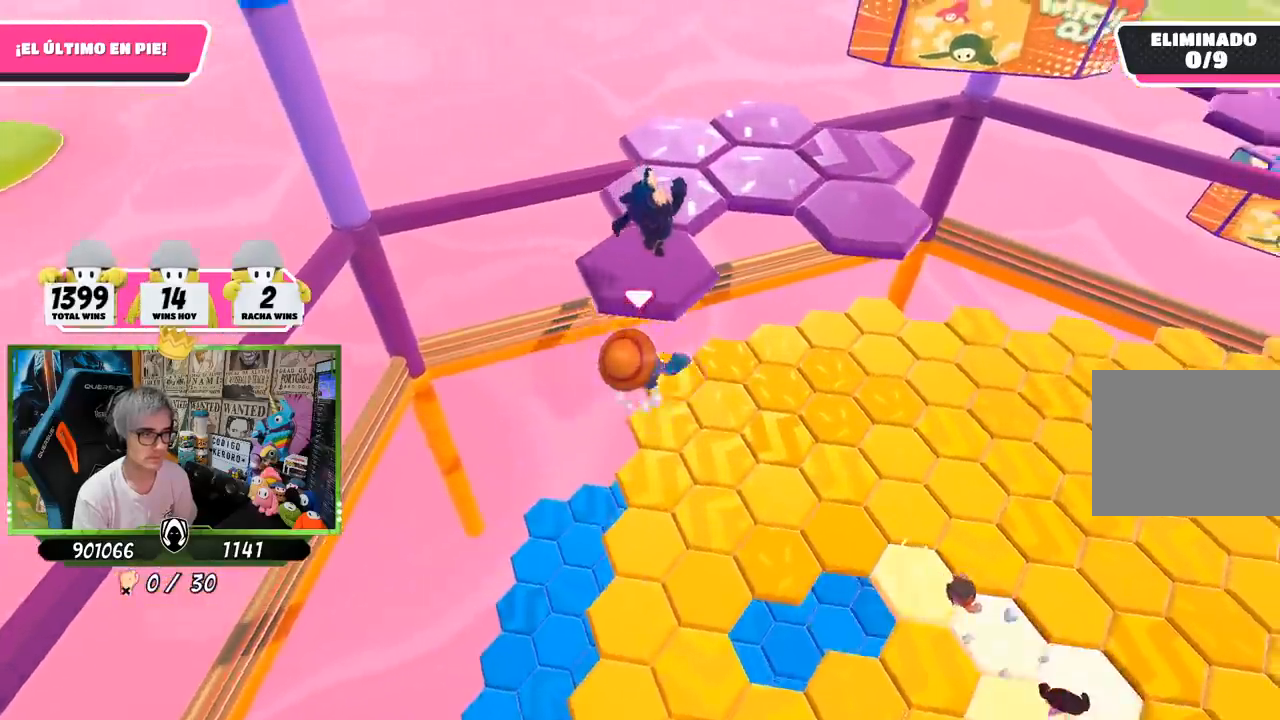
{"buttons": [], "left_stick": "left", "right_stick": "center", "events": [[67, "left_stick", "up"], [183, "CROSS", "up"], [283, "left_stick", "left"]]}
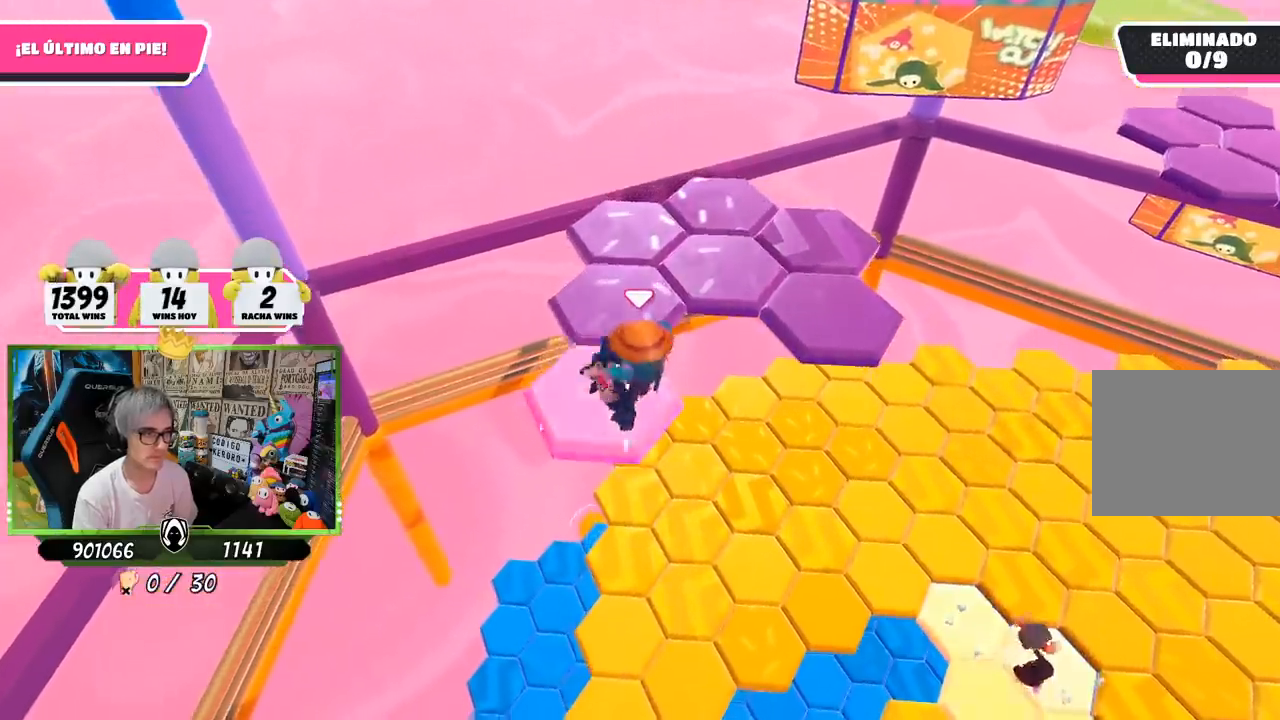
{"buttons": [], "left_stick": "up", "right_stick": "center", "events": [[17, "left_stick", "up"], [283, "CROSS", "down"], [333, "left_stick", "up-left"], [450, "CROSS", "up"], [467, "left_stick", "up"]]}
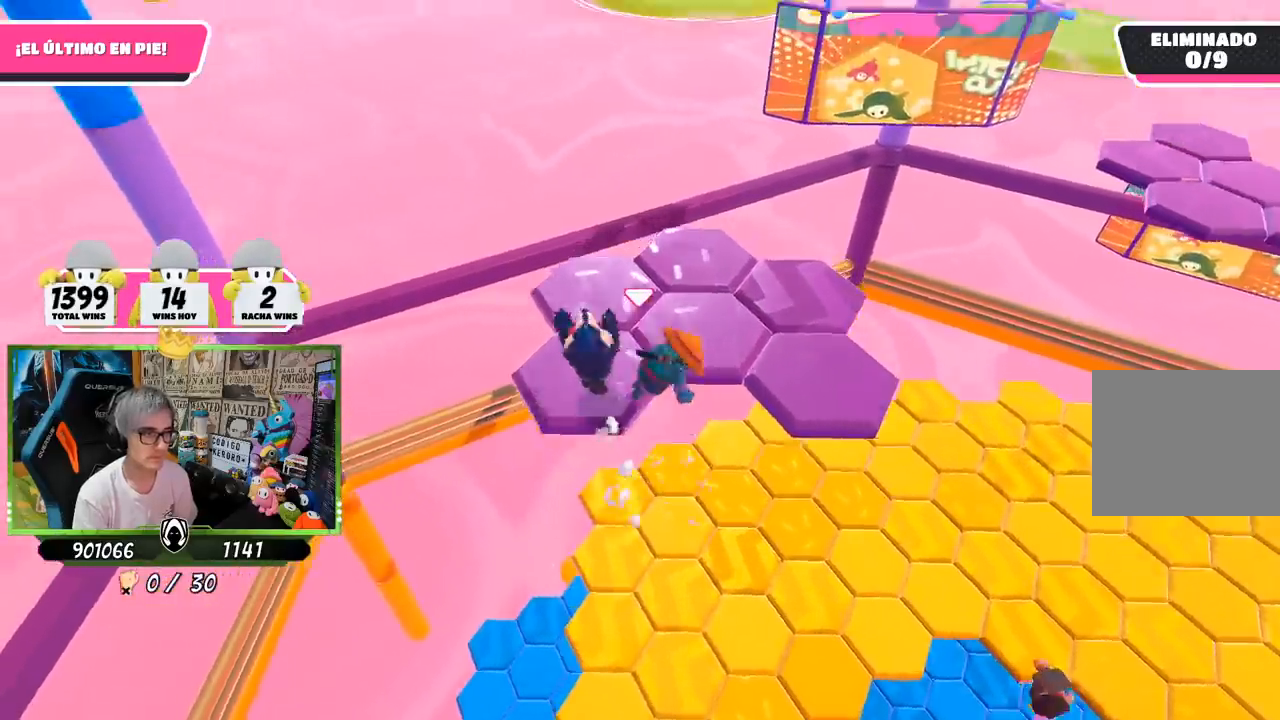
{"buttons": ["CROSS"], "left_stick": "up", "right_stick": "center", "events": [[83, "left_stick", "up-right"], [367, "left_stick", "up"], [450, "CROSS", "down"]]}
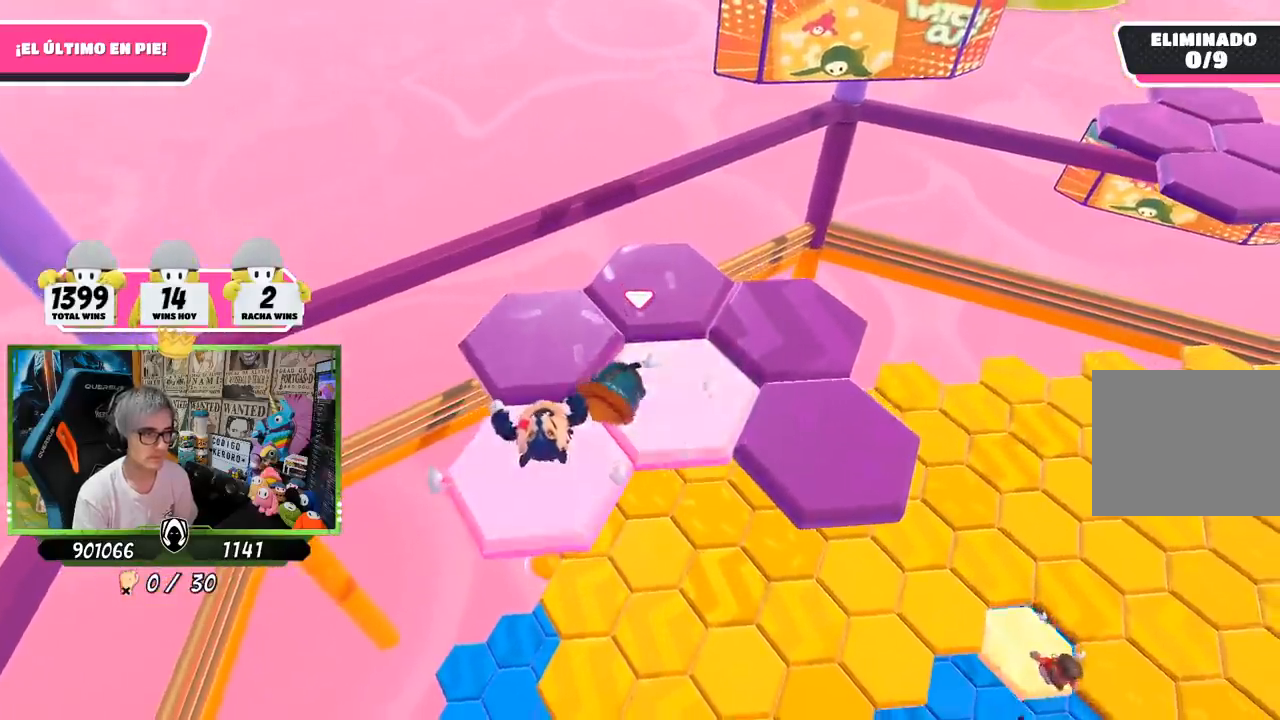
{"buttons": ["CROSS"], "left_stick": "up", "right_stick": "center", "events": [[83, "CROSS", "up"], [183, "CROSS", "down"], [250, "CROSS", "up"], [350, "CROSS", "down"], [417, "CROSS", "up"], [483, "CROSS", "down"]]}
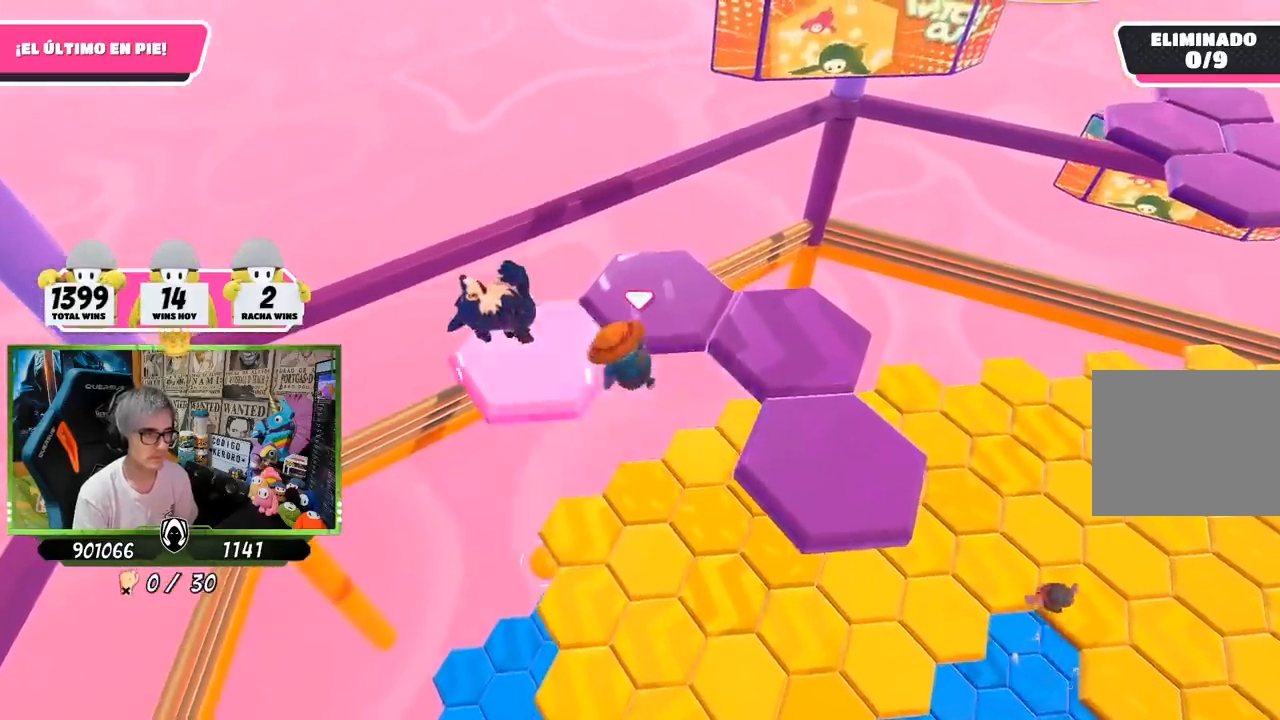
{"buttons": [], "left_stick": "up-right", "right_stick": "center", "events": [[50, "CROSS", "up"], [117, "CROSS", "down"], [200, "left_stick", "up-right"], [217, "CROSS", "up"], [250, "CROSS", "down"], [350, "CROSS", "up"]]}
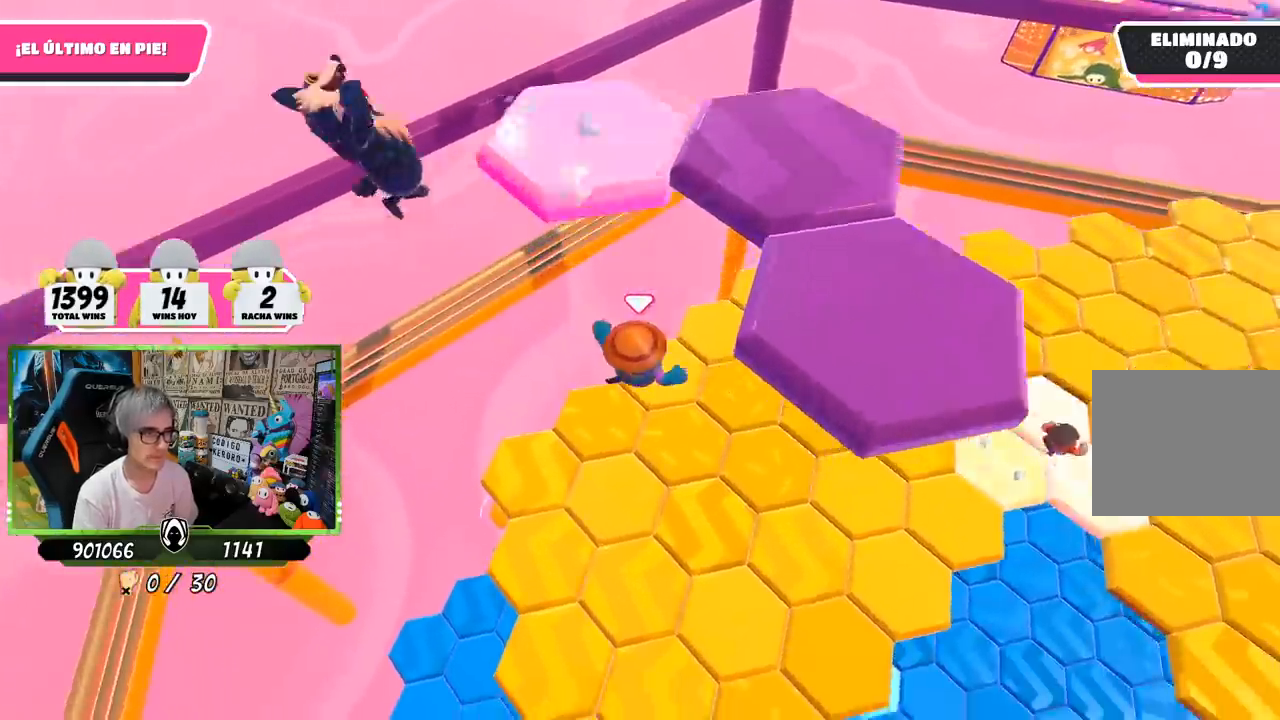
{"buttons": [], "left_stick": "down-right", "right_stick": "up-left", "events": [[50, "left_stick", "up-left"], [100, "right_stick", "up-left"], [150, "left_stick", "down-left"], [250, "left_stick", "right"], [400, "left_stick", "down-right"]]}
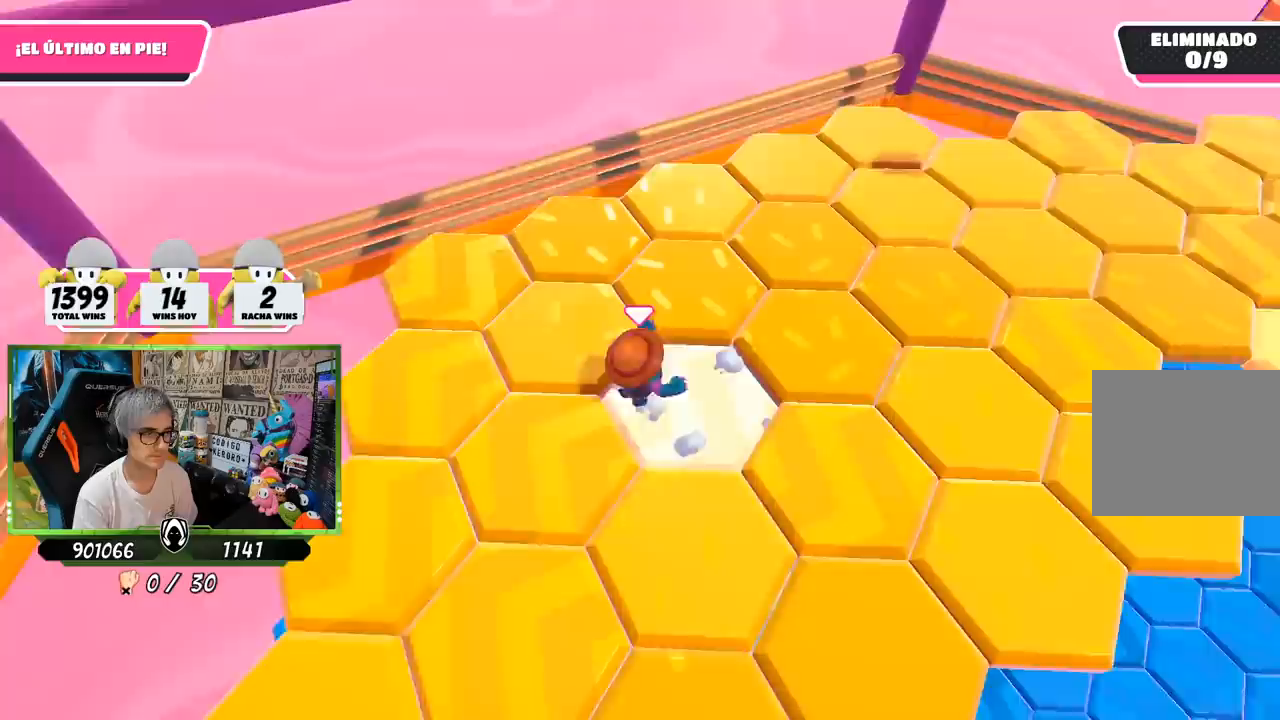
{"buttons": [], "left_stick": "up-right", "right_stick": "left", "events": [[100, "left_stick", "up-right"], [150, "right_stick", "center"], [183, "CROSS", "down"], [283, "CROSS", "up"], [417, "right_stick", "left"]]}
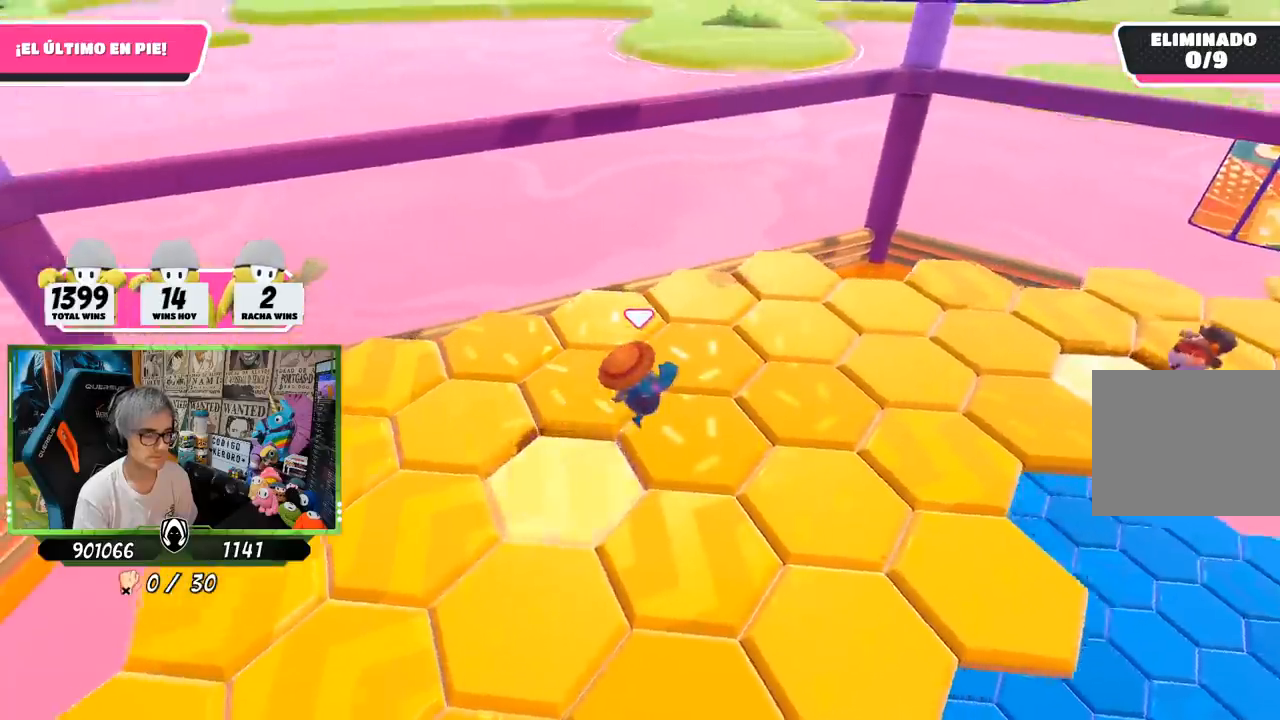
{"buttons": [], "left_stick": "center", "right_stick": "up-left", "events": [[50, "left_stick", "center"], [117, "left_stick", "left"], [283, "left_stick", "center"], [433, "right_stick", "up-left"]]}
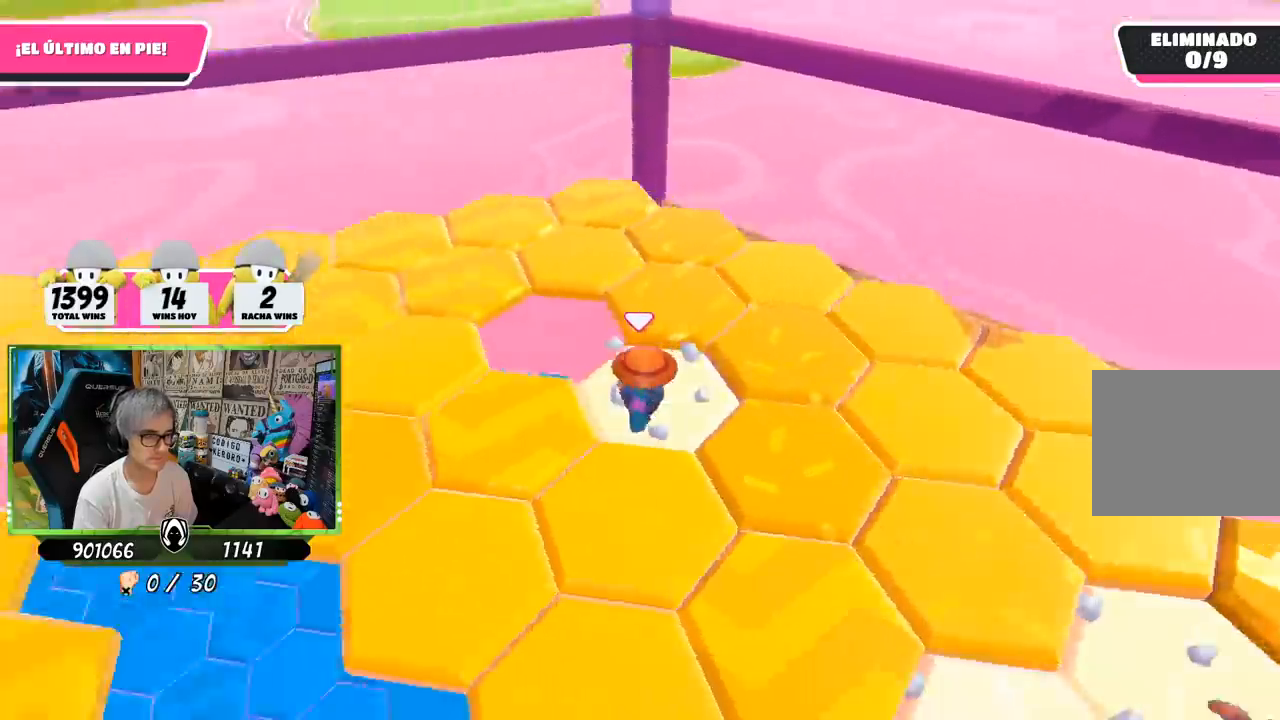
{"buttons": [], "left_stick": "down-right", "right_stick": "left", "events": [[50, "left_stick", "down-left"], [50, "right_stick", "center"], [117, "CROSS", "down"], [150, "left_stick", "left"], [217, "CROSS", "up"], [317, "right_stick", "left"], [350, "left_stick", "center"], [417, "left_stick", "down-right"]]}
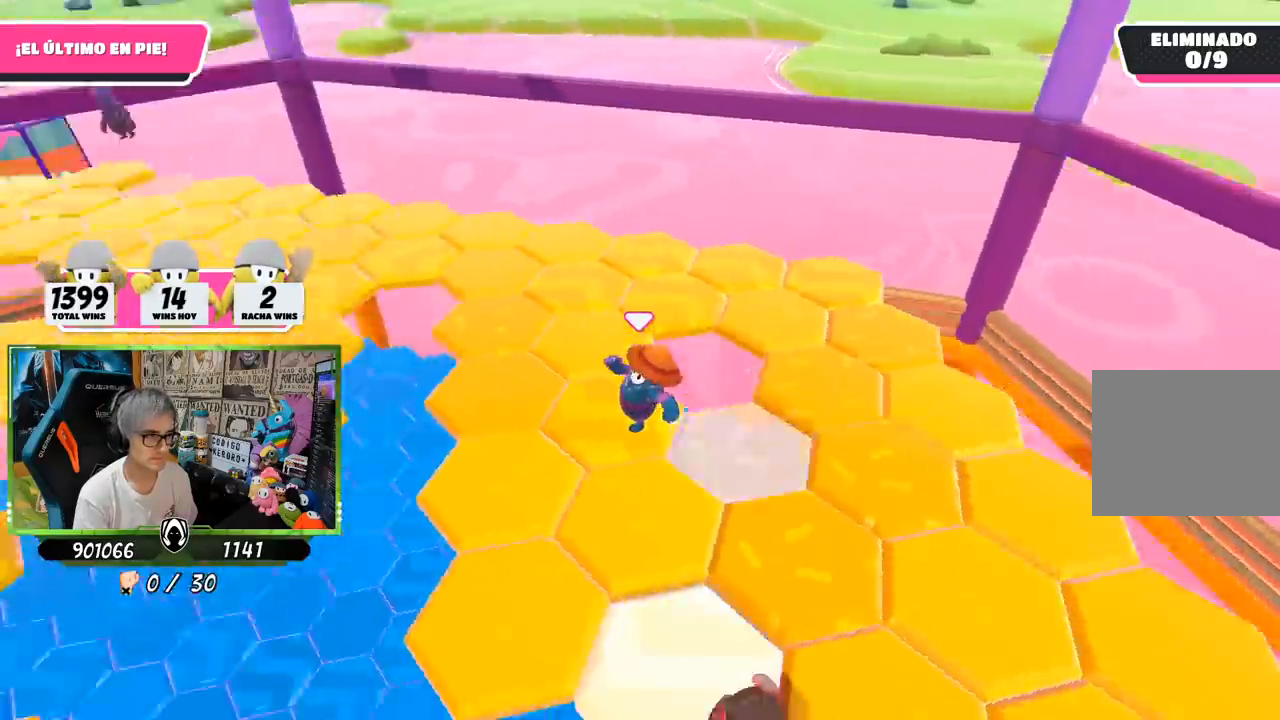
{"buttons": [], "left_stick": "up", "right_stick": "down-left", "events": [[217, "right_stick", "center"], [283, "left_stick", "up"], [450, "right_stick", "down-left"]]}
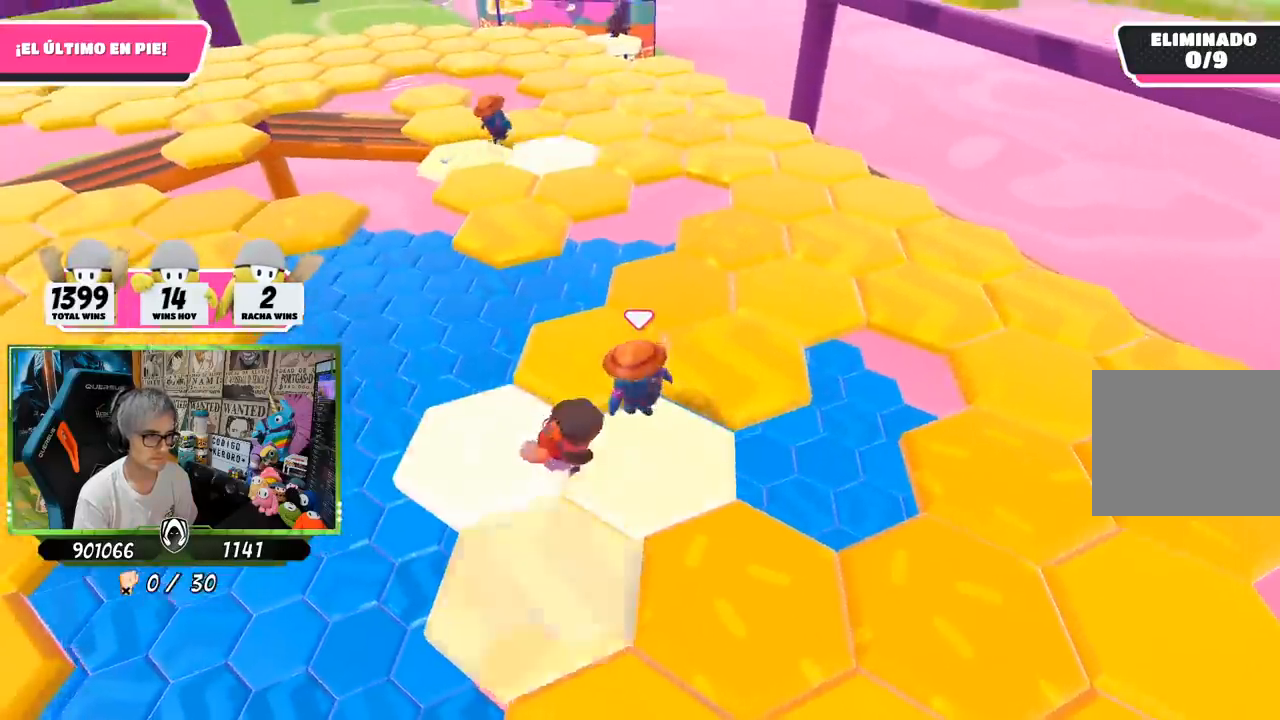
{"buttons": [], "left_stick": "up", "right_stick": "down-right", "events": [[50, "right_stick", "center"], [483, "right_stick", "down-right"]]}
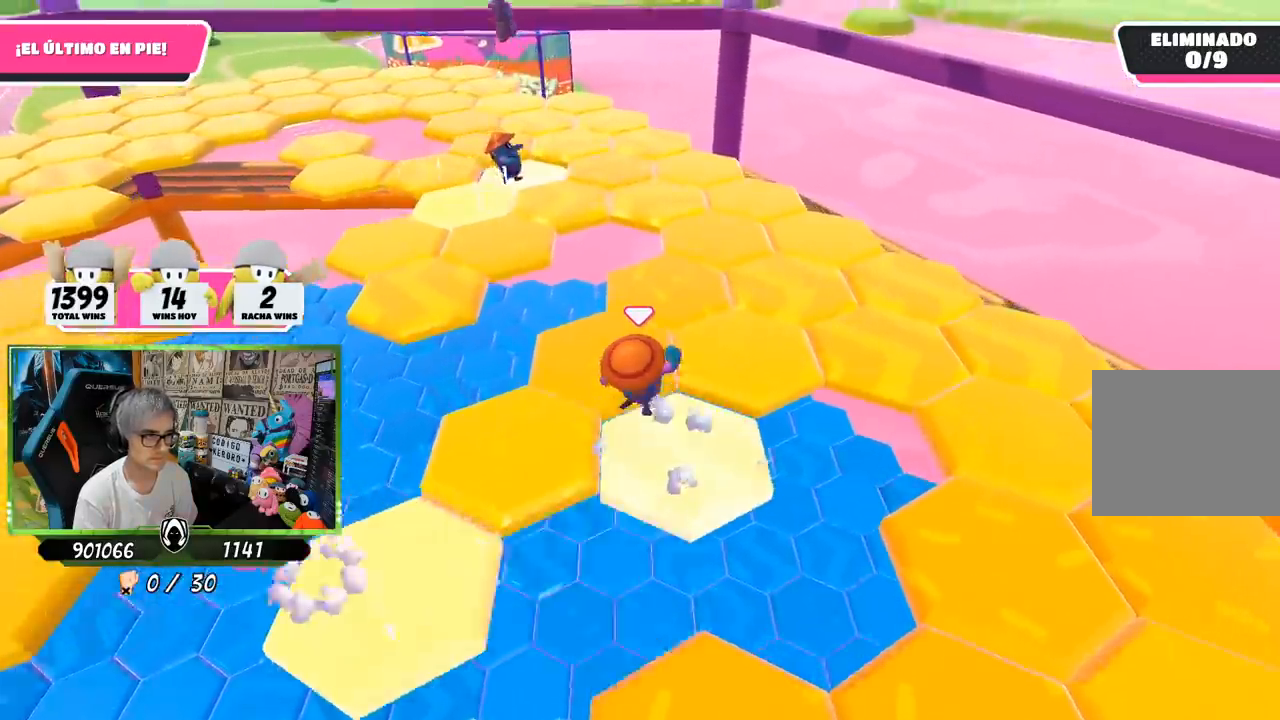
{"buttons": [], "left_stick": "up-right", "right_stick": "right", "events": [[167, "right_stick", "right"], [183, "left_stick", "up-right"]]}
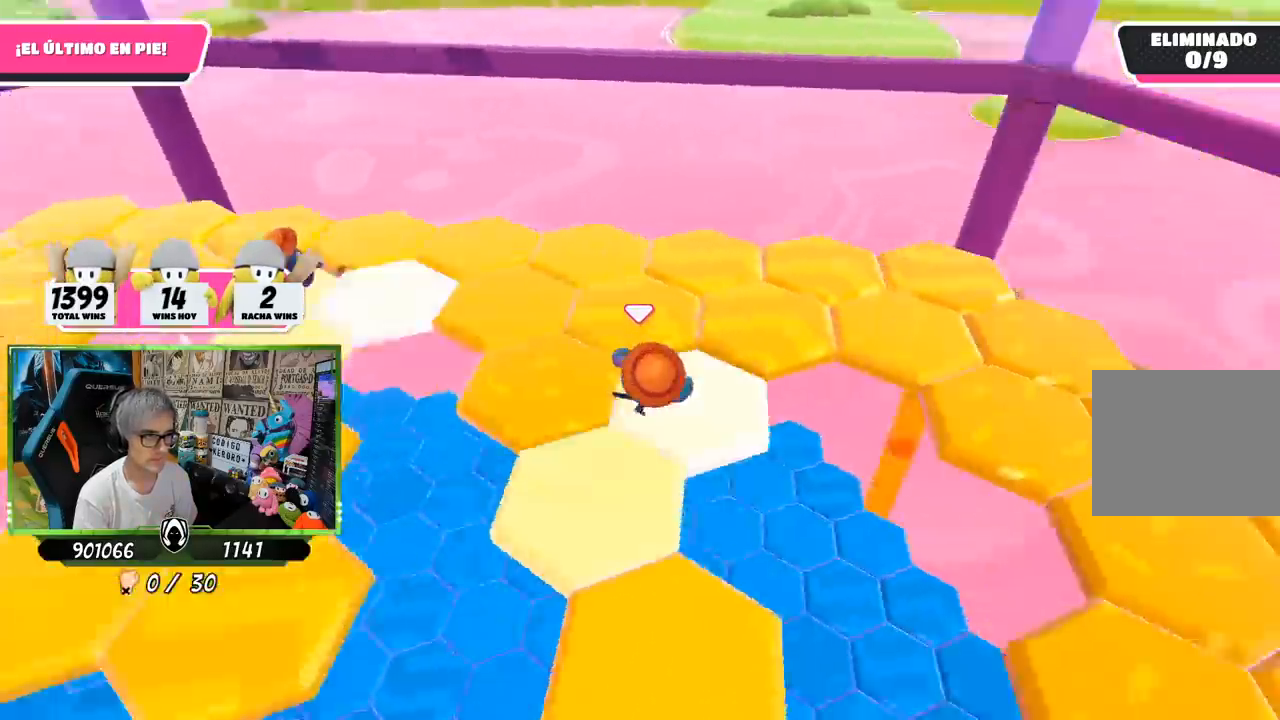
{"buttons": [], "left_stick": "down-left", "right_stick": "right", "events": [[117, "right_stick", "center"], [150, "CROSS", "down"], [283, "CROSS", "up"], [367, "left_stick", "down-right"], [383, "right_stick", "down-right"], [483, "left_stick", "down-left"], [483, "right_stick", "right"]]}
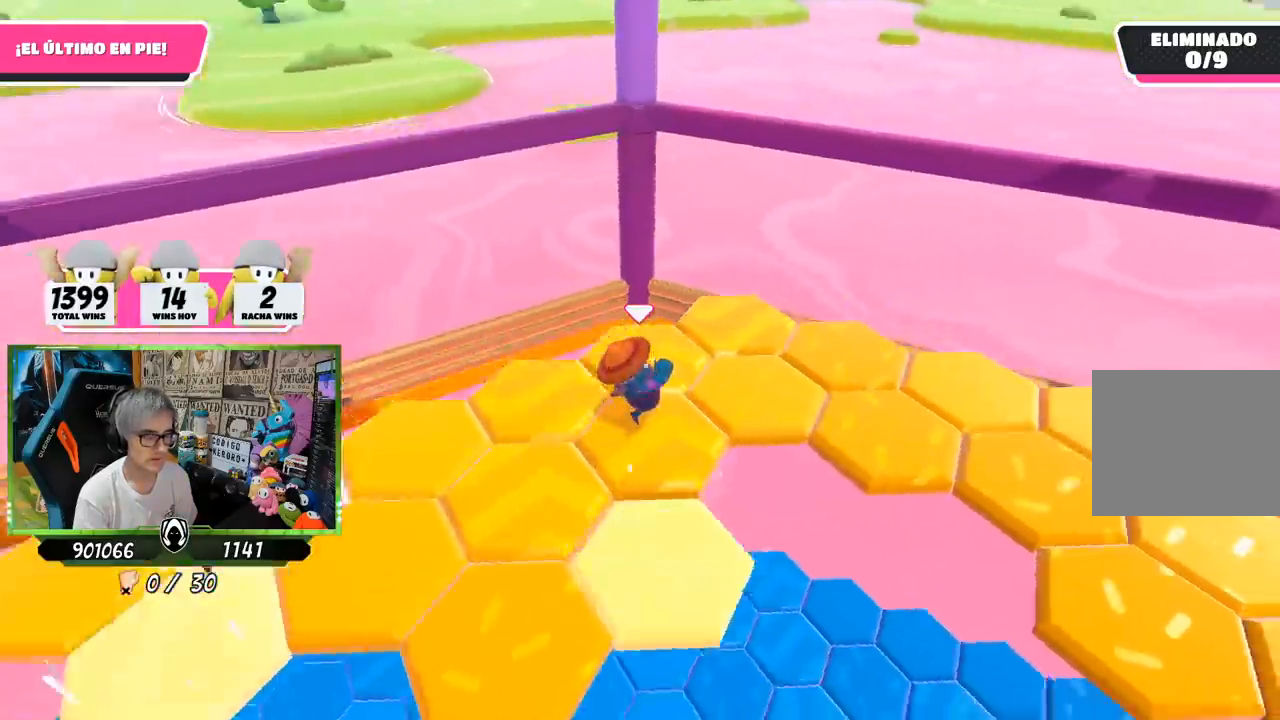
{"buttons": [], "left_stick": "up-left", "right_stick": "up-right", "events": [[117, "left_stick", "center"], [283, "left_stick", "up-right"], [417, "right_stick", "up-right"], [483, "left_stick", "up-left"]]}
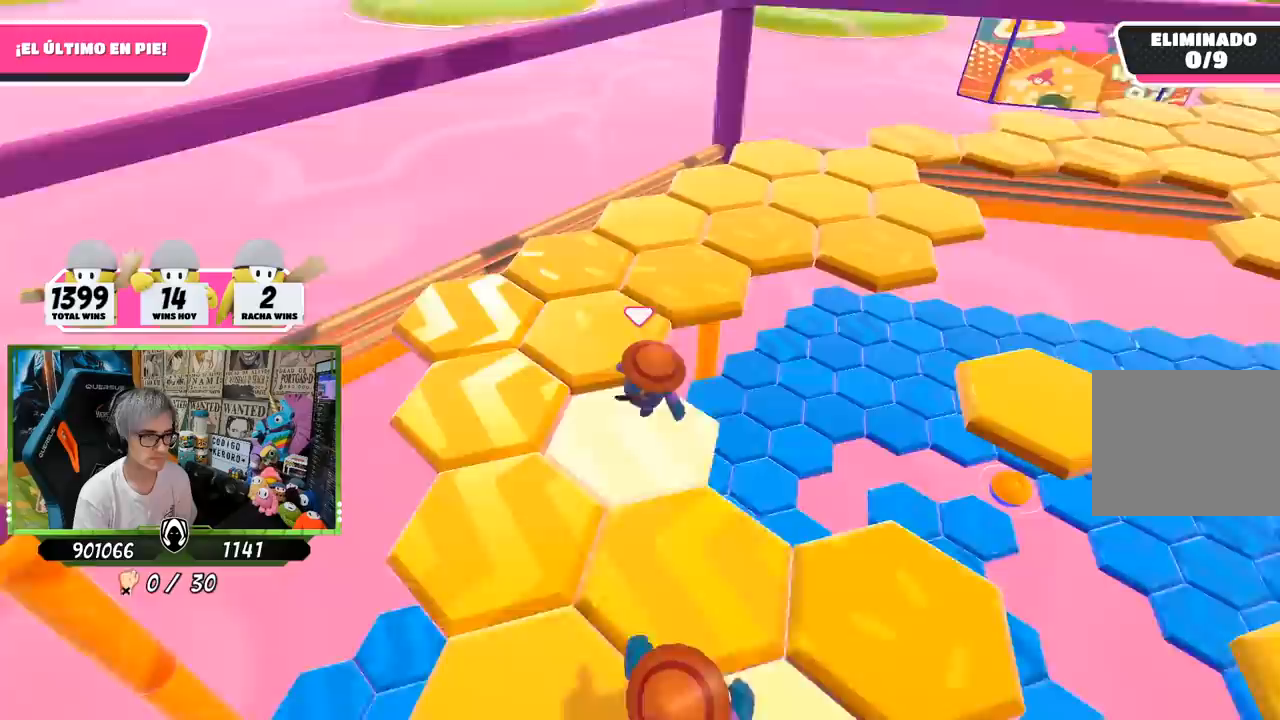
{"buttons": [], "left_stick": "down-right", "right_stick": "right", "events": [[50, "CROSS", "down"], [50, "right_stick", "center"], [183, "CROSS", "up"], [250, "left_stick", "center"], [300, "left_stick", "down-right"], [383, "right_stick", "right"]]}
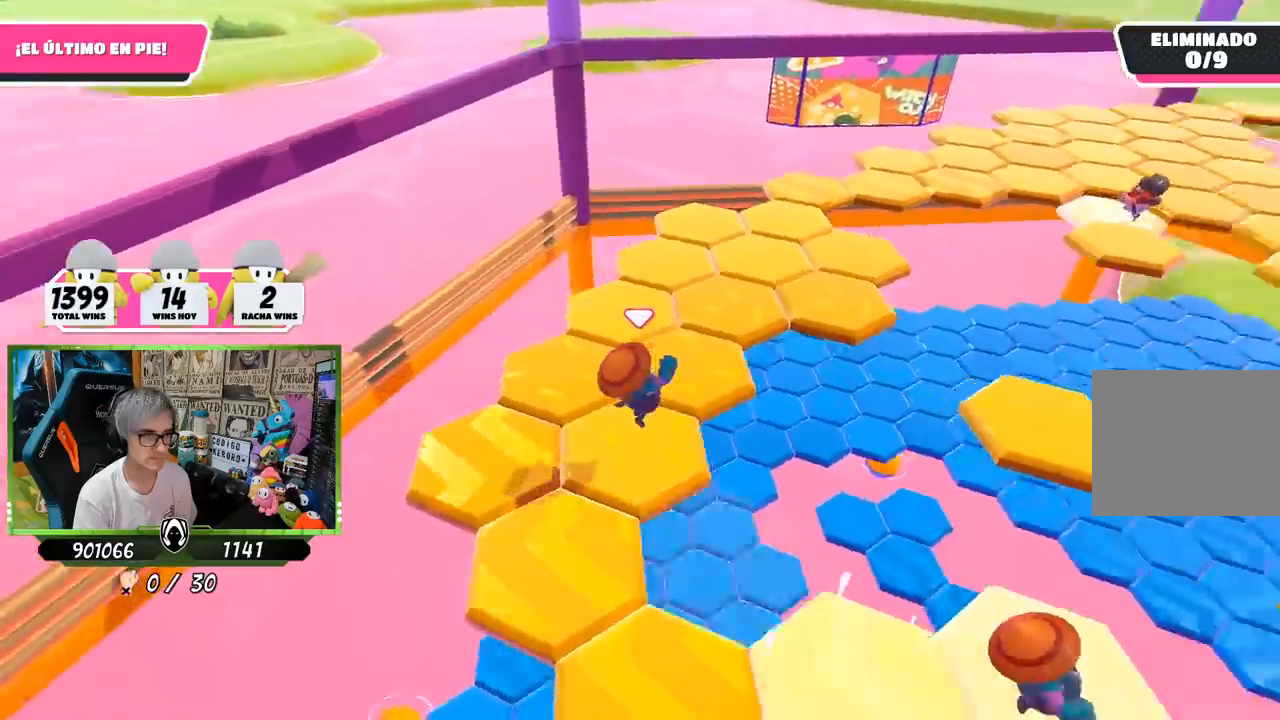
{"buttons": ["CROSS"], "left_stick": "up", "right_stick": "center", "events": [[83, "left_stick", "center"], [83, "right_stick", "up-right"], [283, "left_stick", "up"], [350, "right_stick", "center"], [450, "CROSS", "down"]]}
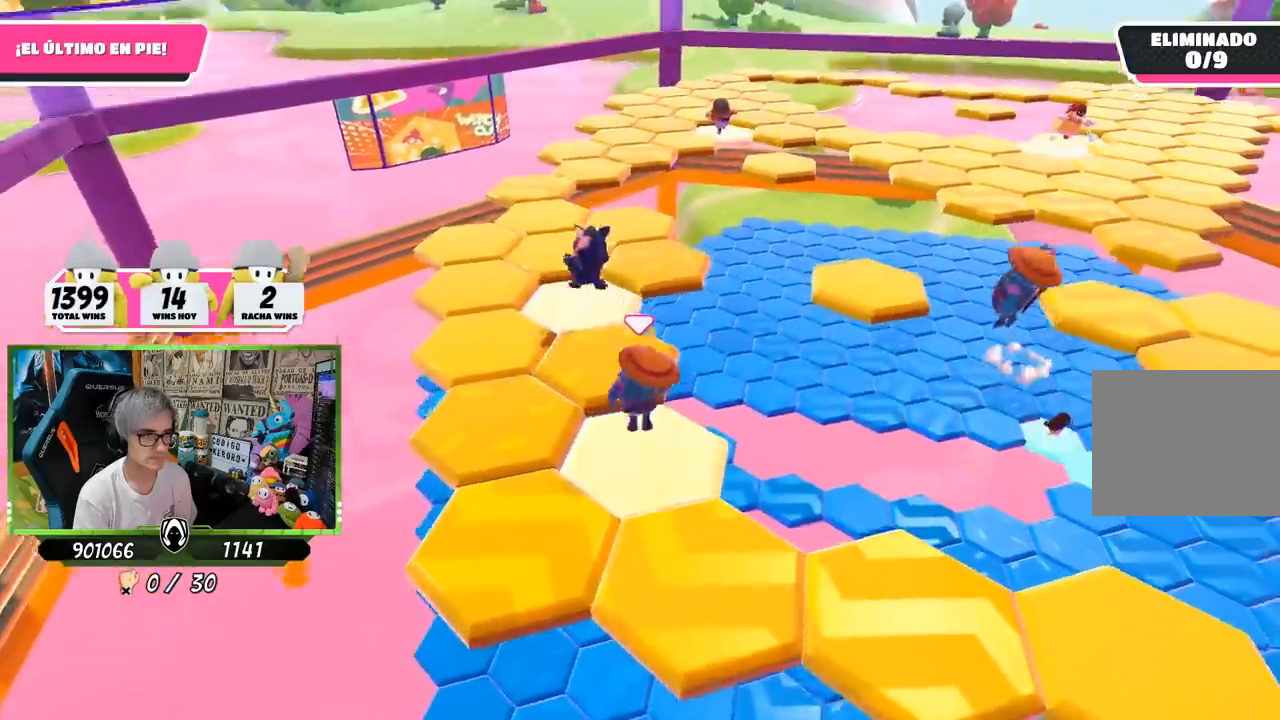
{"buttons": [], "left_stick": "down-right", "right_stick": "right", "events": [[83, "CROSS", "up"], [183, "left_stick", "center"], [283, "left_stick", "left"], [317, "right_stick", "down-right"], [350, "left_stick", "center"], [417, "left_stick", "right"], [450, "right_stick", "right"], [483, "left_stick", "down-right"]]}
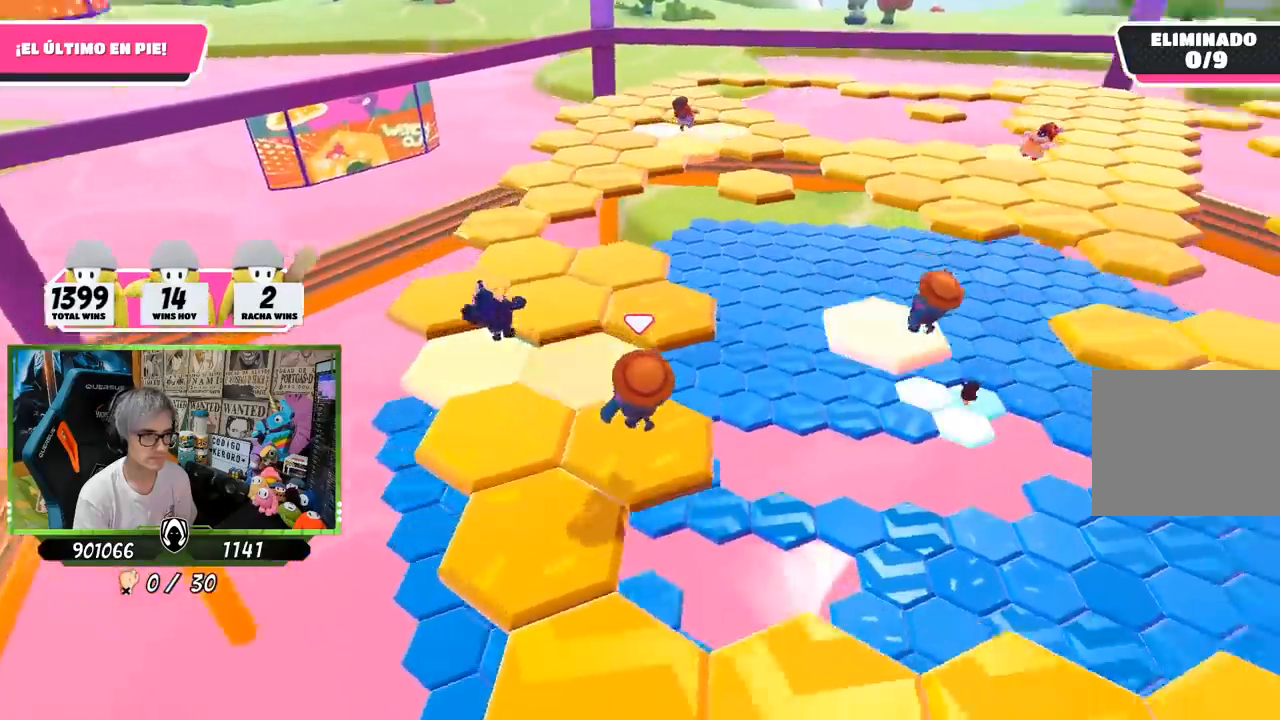
{"buttons": ["CROSS"], "left_stick": "left", "right_stick": "center", "events": [[150, "left_stick", "down-left"], [350, "right_stick", "center"], [417, "CROSS", "down"], [417, "left_stick", "left"]]}
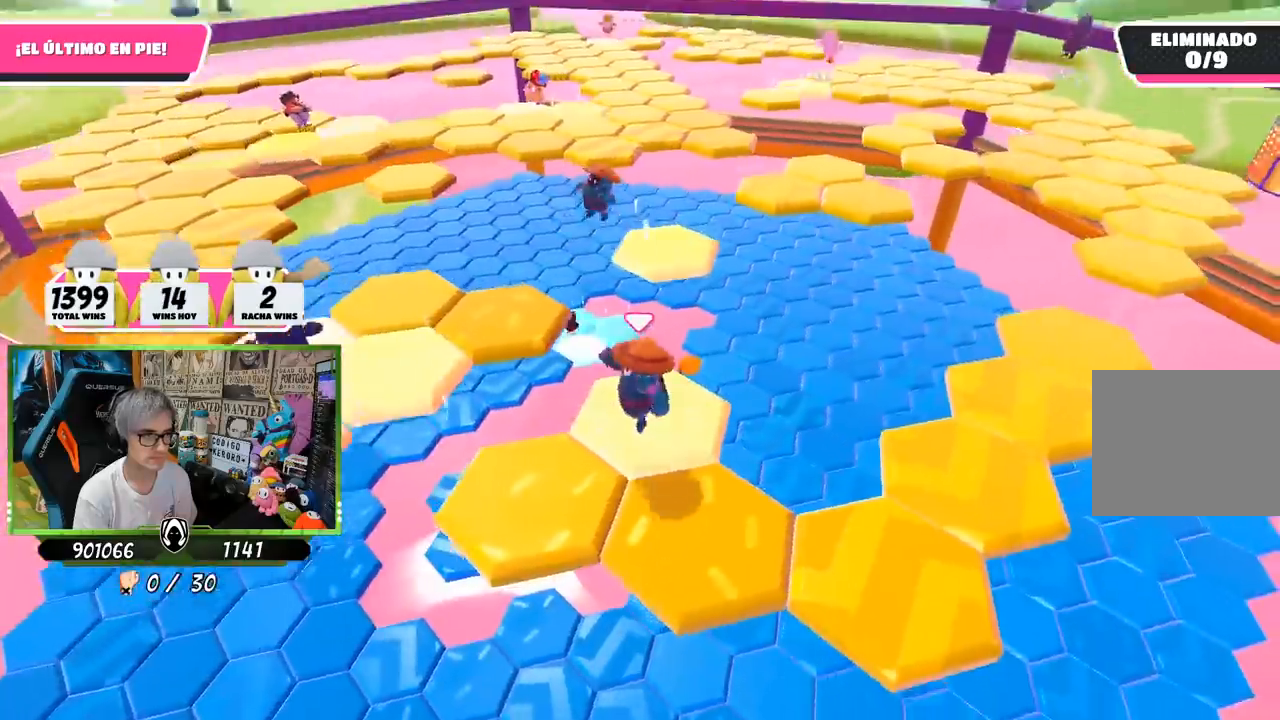
{"buttons": [], "left_stick": "right", "right_stick": "up-right", "events": [[83, "CROSS", "up"], [317, "left_stick", "right"], [350, "right_stick", "down-right"], [483, "right_stick", "up-right"]]}
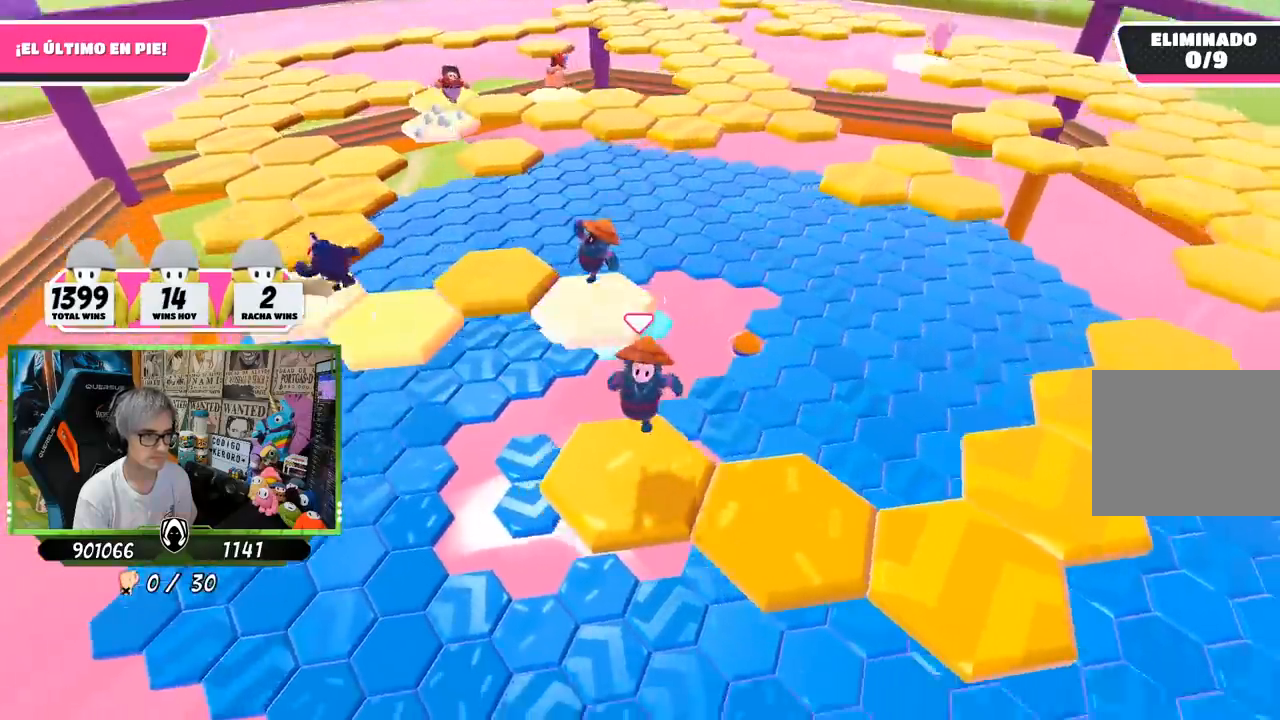
{"buttons": [], "left_stick": "right", "right_stick": "center", "events": [[50, "left_stick", "center"], [83, "right_stick", "up"], [183, "right_stick", "center"], [317, "left_stick", "right"]]}
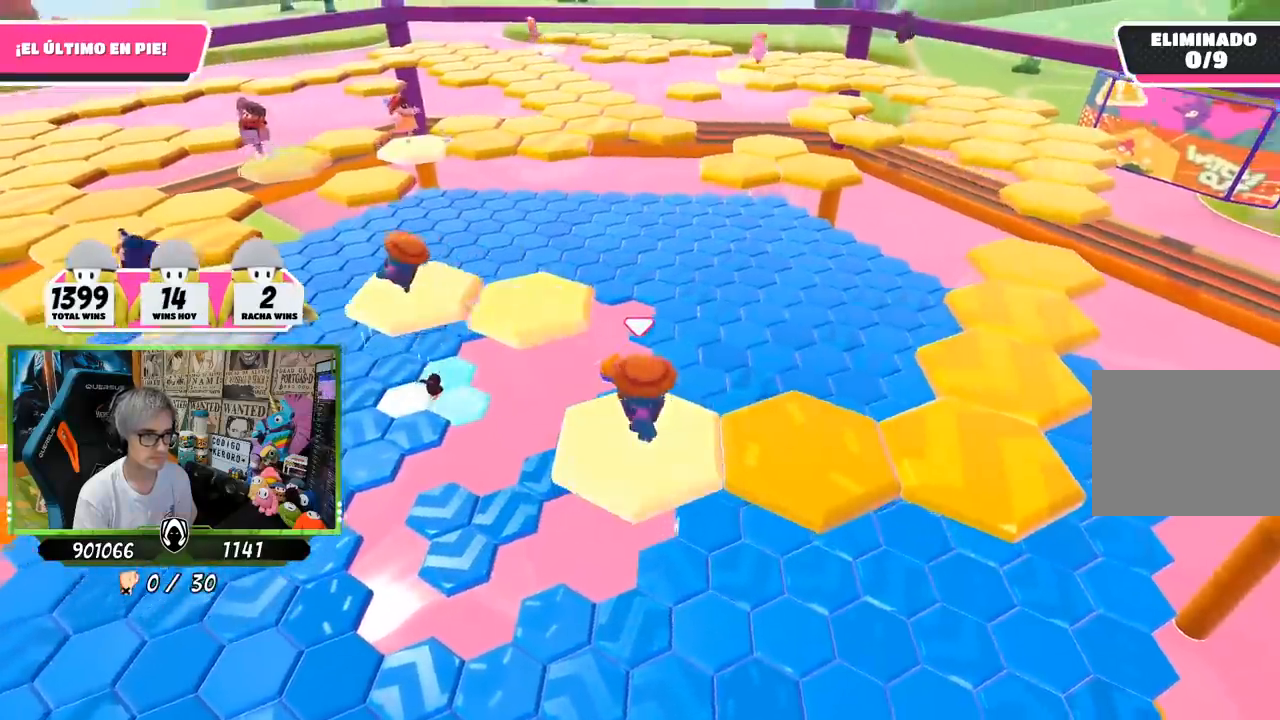
{"buttons": [], "left_stick": "down-left", "right_stick": "center", "events": [[17, "CROSS", "down"], [183, "CROSS", "up"], [417, "right_stick", "left"], [483, "left_stick", "down-left"], [483, "right_stick", "center"]]}
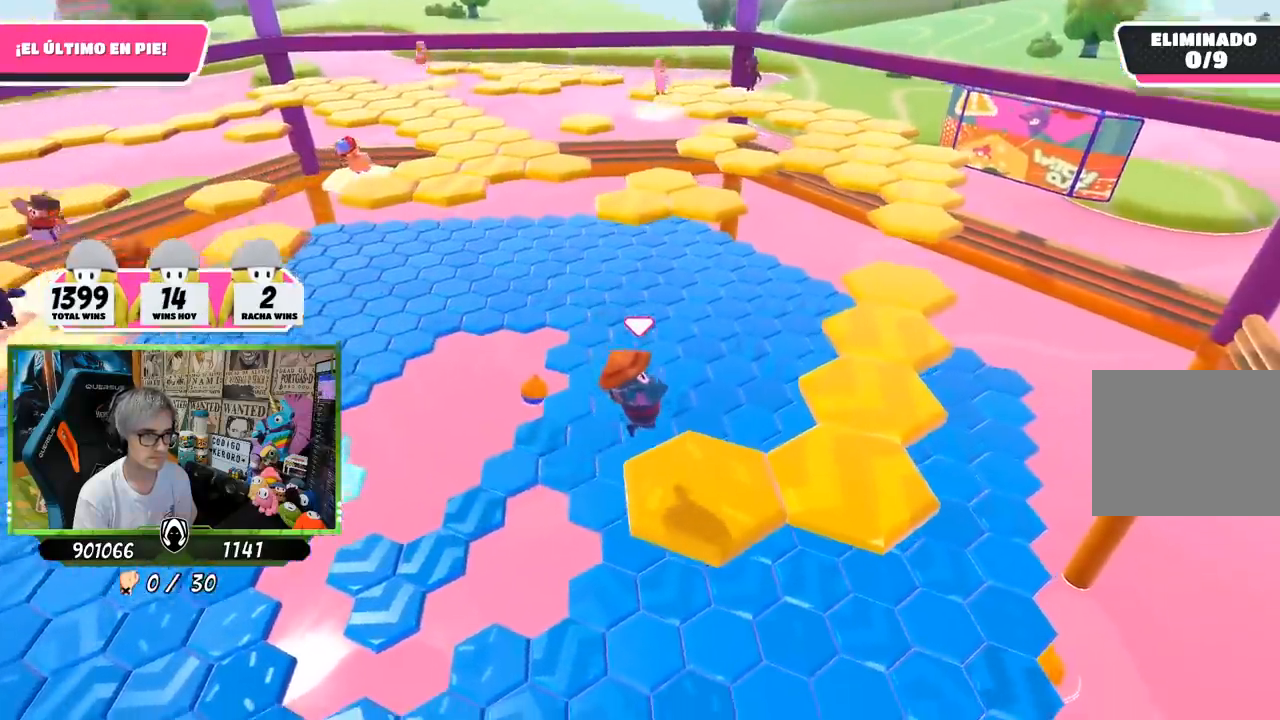
{"buttons": [], "left_stick": "right", "right_stick": "center", "events": [[117, "left_stick", "center"], [150, "right_stick", "left"], [267, "right_stick", "center"], [417, "left_stick", "right"]]}
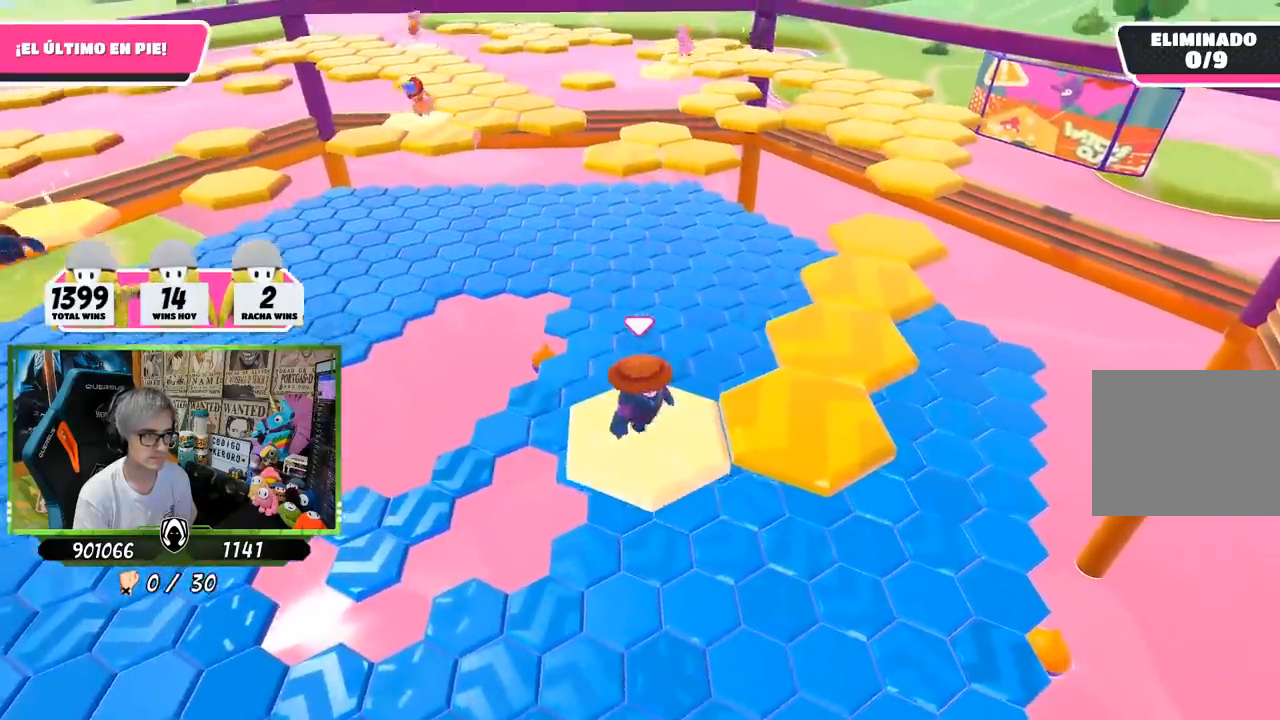
{"buttons": [], "left_stick": "left", "right_stick": "up-left", "events": [[83, "CROSS", "down"], [217, "CROSS", "up"], [417, "right_stick", "left"], [467, "right_stick", "up-left"], [483, "left_stick", "left"]]}
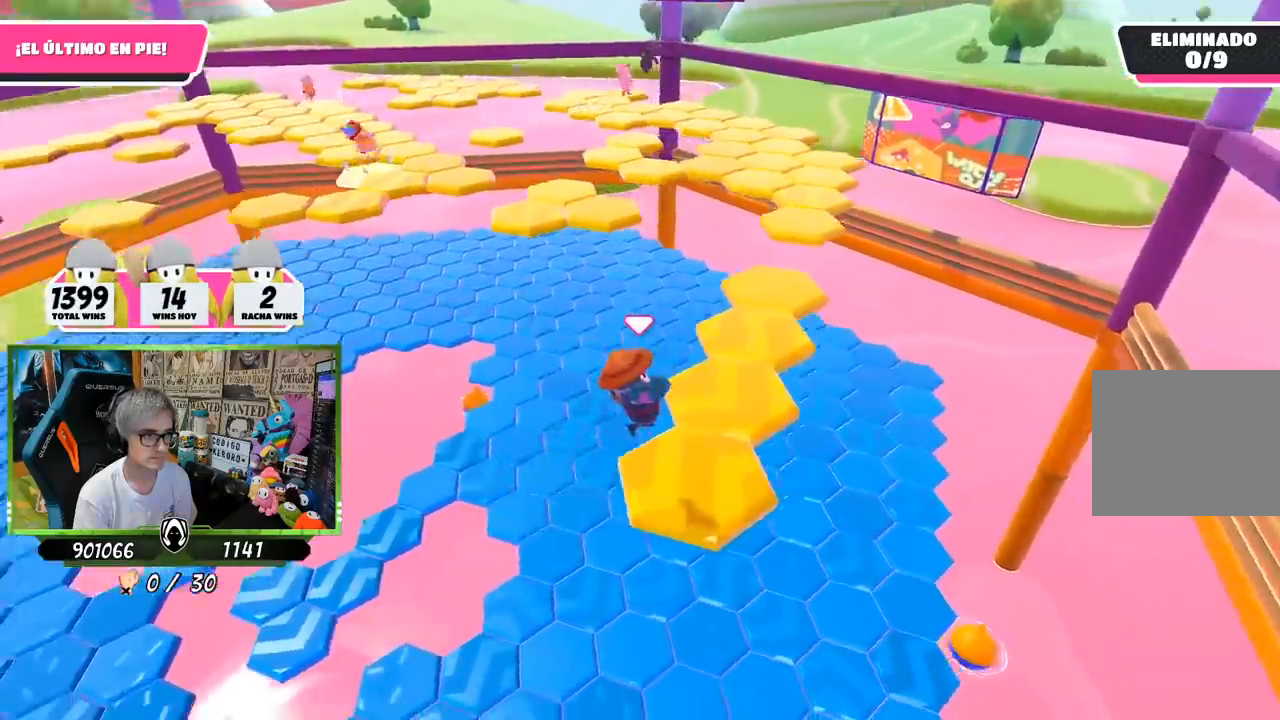
{"buttons": [], "left_stick": "up-right", "right_stick": "center", "events": [[183, "left_stick", "center"], [217, "right_stick", "center"], [417, "left_stick", "up-right"]]}